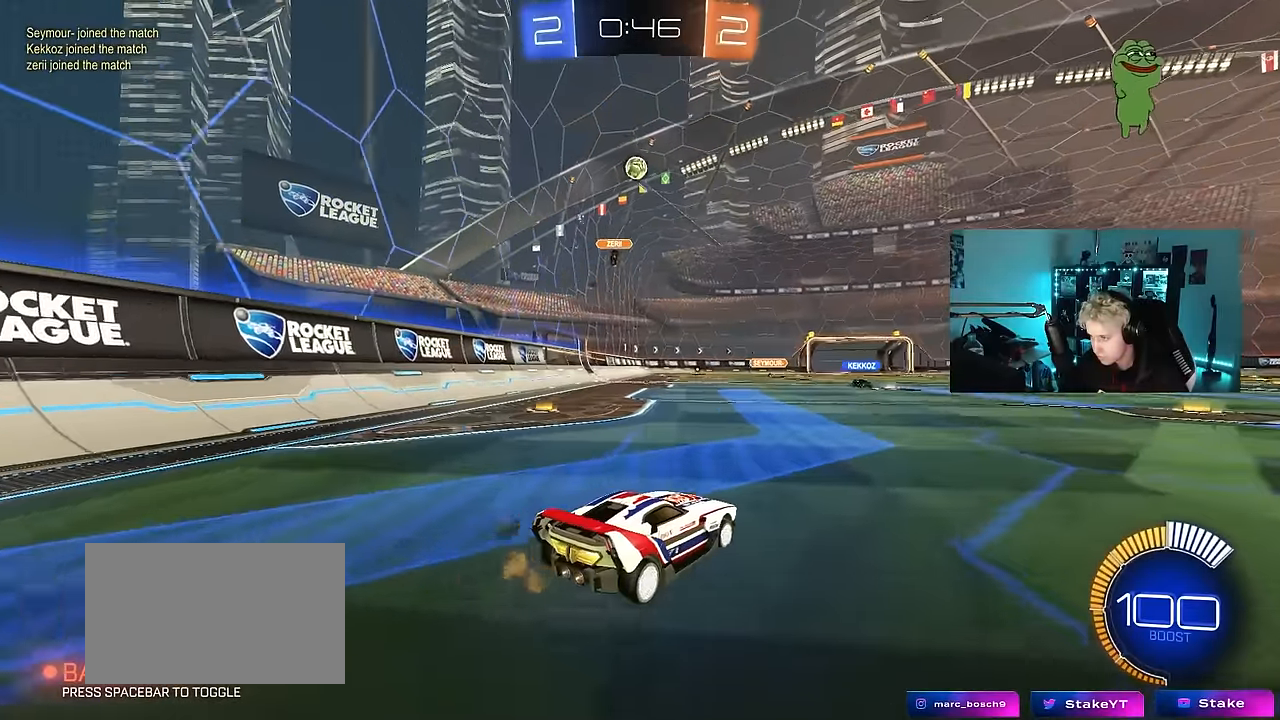
Gameplay with keyboard and mouse; each line is a JSON object with the keys and mouse buttons held at the frame after it. "events" lists presses ("down") and releases ("up") of "1", "2", "3", "4", "5", "a", "alt", "c", "caps_lock", "ctrl", "d", "e", "f", "g", "q", "r", "s", "shift", "space", "t", "tab", "v", "w", "x", "z", "mouse_left", "mouse_wheel" and "mouse_right" between this image and that frame as [ms after this image, input, new state], when the widget could be followed in between. "mouse_left", "mouse_wheel", "mouse_right" = the "left", "wheel", "right" buttons of the "mouse" list. No other keys are recorded. "wheel" means that the mouse wheel is clicked or scrolled. "mouse_move" is the direction in which the mouse moves at that frame (one of eight, or "still"), when it could be read.
{"keys": ["d", "w"], "mouse": [], "mouse_move": "still", "events": [[17, "d", "down"], [150, "d", "up"], [150, "s", "up"], [433, "d", "down"], [433, "w", "down"]]}
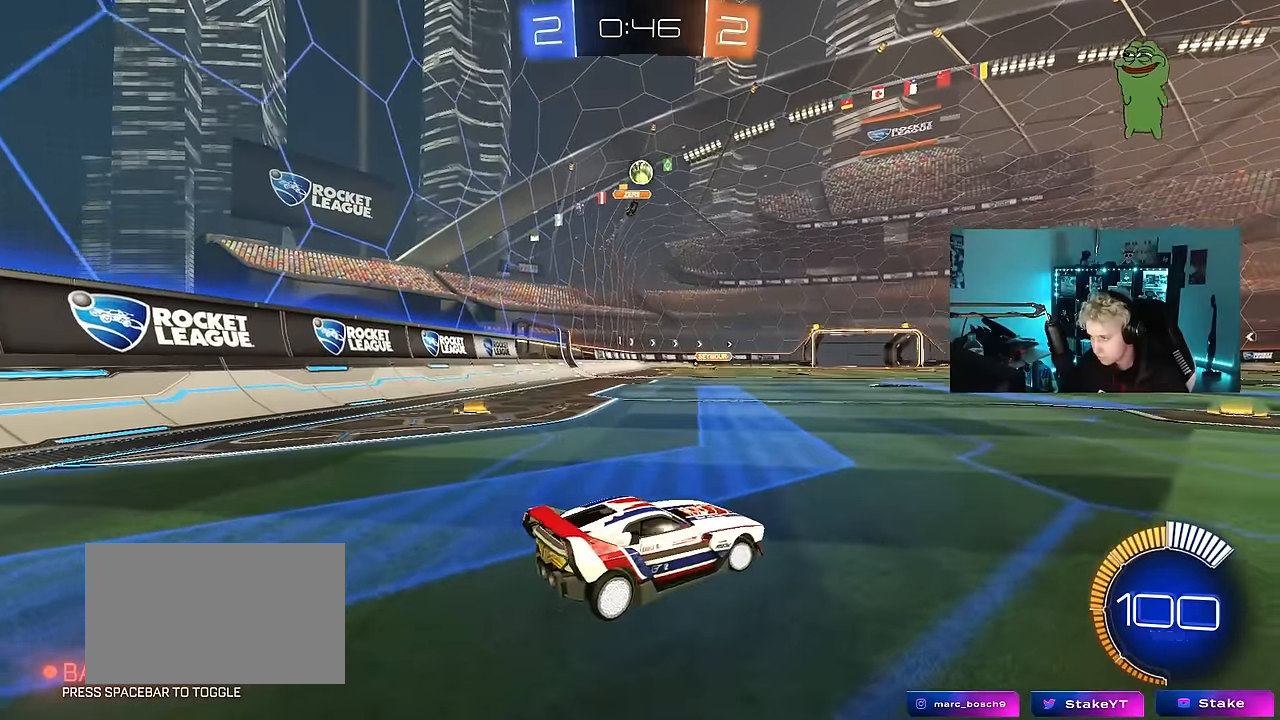
{"keys": ["s"], "mouse": ["right"], "mouse_move": "down-left", "events": [[217, "d", "up"], [350, "w", "up"], [400, "mouse_right", "down"], [450, "s", "down"]]}
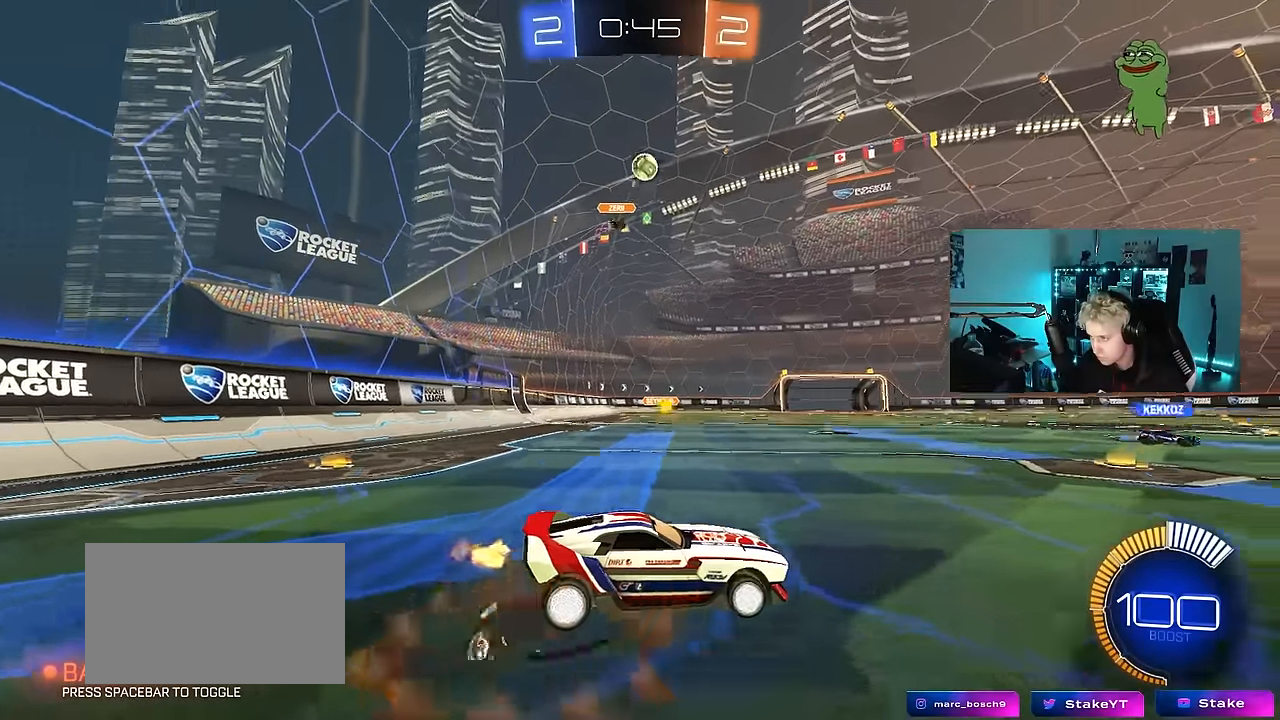
{"keys": ["a", "shift"], "mouse": ["left"], "mouse_move": "still", "events": [[33, "d", "down"], [83, "d", "up"], [83, "mouse_left", "down"], [133, "mouse_right", "up"], [133, "s", "up"], [183, "mouse_right", "down"], [233, "a", "down"], [233, "d", "down"], [233, "s", "down"], [267, "d", "up"], [267, "shift", "down"], [367, "mouse_right", "up"], [467, "s", "up"]]}
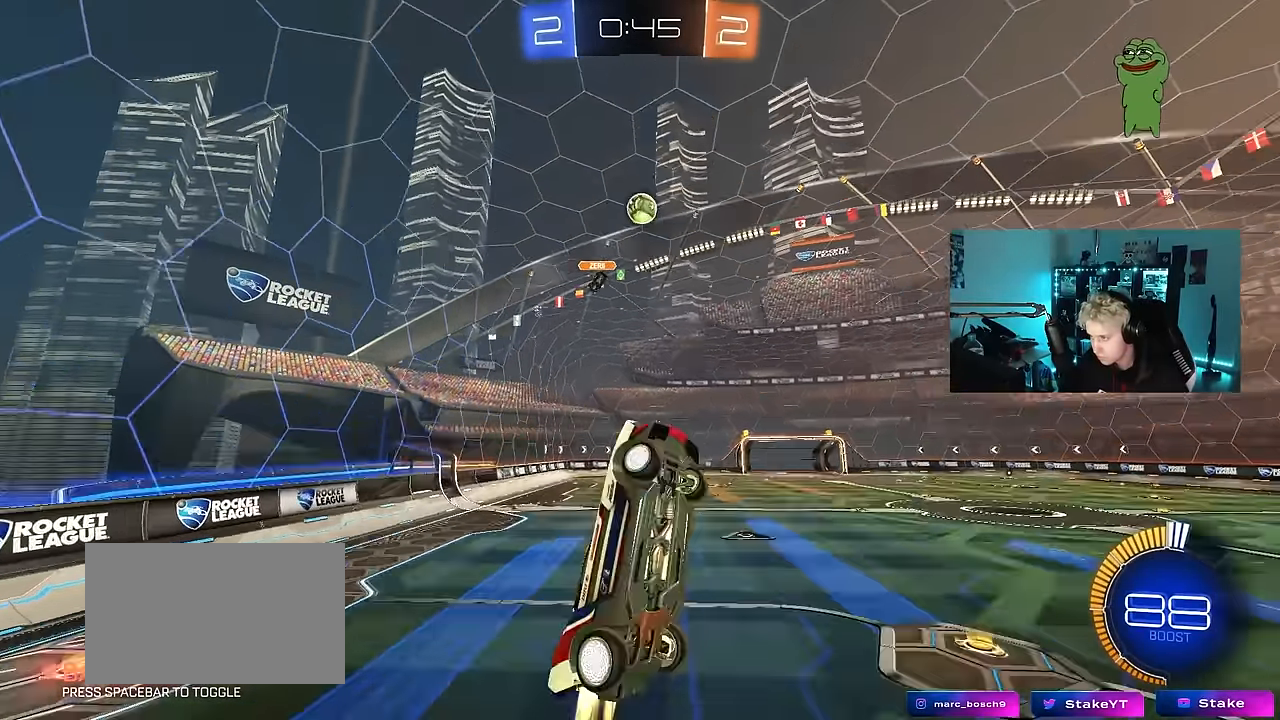
{"keys": ["a"], "mouse": [], "mouse_move": "still", "events": [[50, "mouse_left", "up"], [150, "s", "down"], [200, "shift", "up"], [250, "a", "up"], [250, "d", "down"], [333, "s", "up"], [383, "d", "up"], [433, "a", "down"]]}
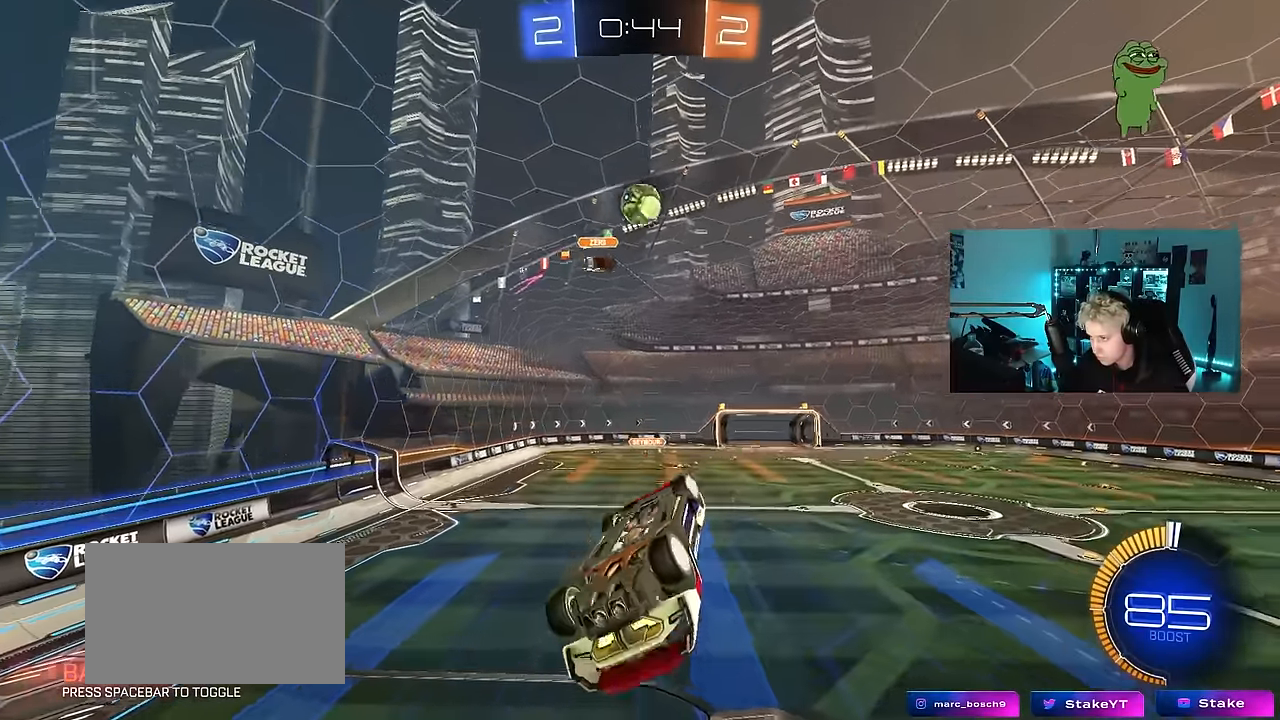
{"keys": ["a", "w"], "mouse": [], "mouse_move": "still", "events": [[67, "shift", "down"], [217, "a", "up"], [217, "d", "down"], [217, "shift", "up"], [400, "a", "down"], [450, "d", "up"], [450, "w", "down"]]}
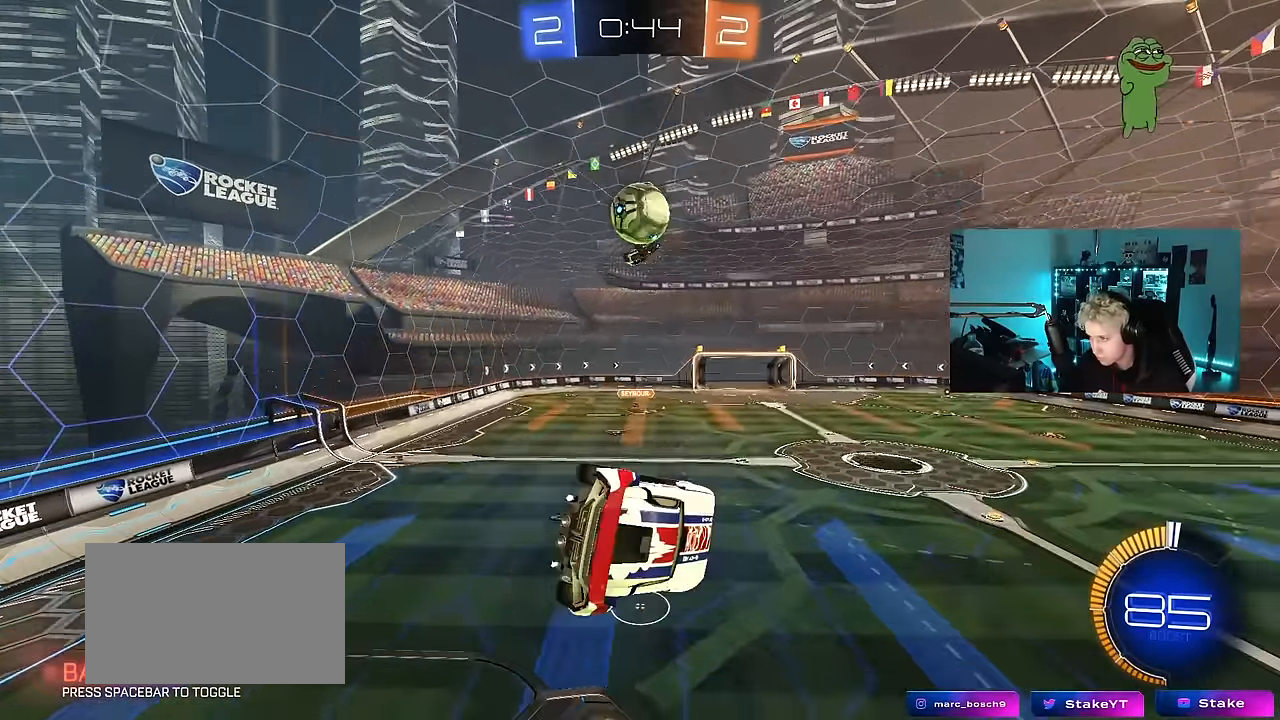
{"keys": ["a", "shift"], "mouse": [], "mouse_move": "still", "events": [[133, "w", "up"], [183, "shift", "down"], [233, "w", "down"], [317, "shift", "up"], [317, "w", "up"], [417, "shift", "down"]]}
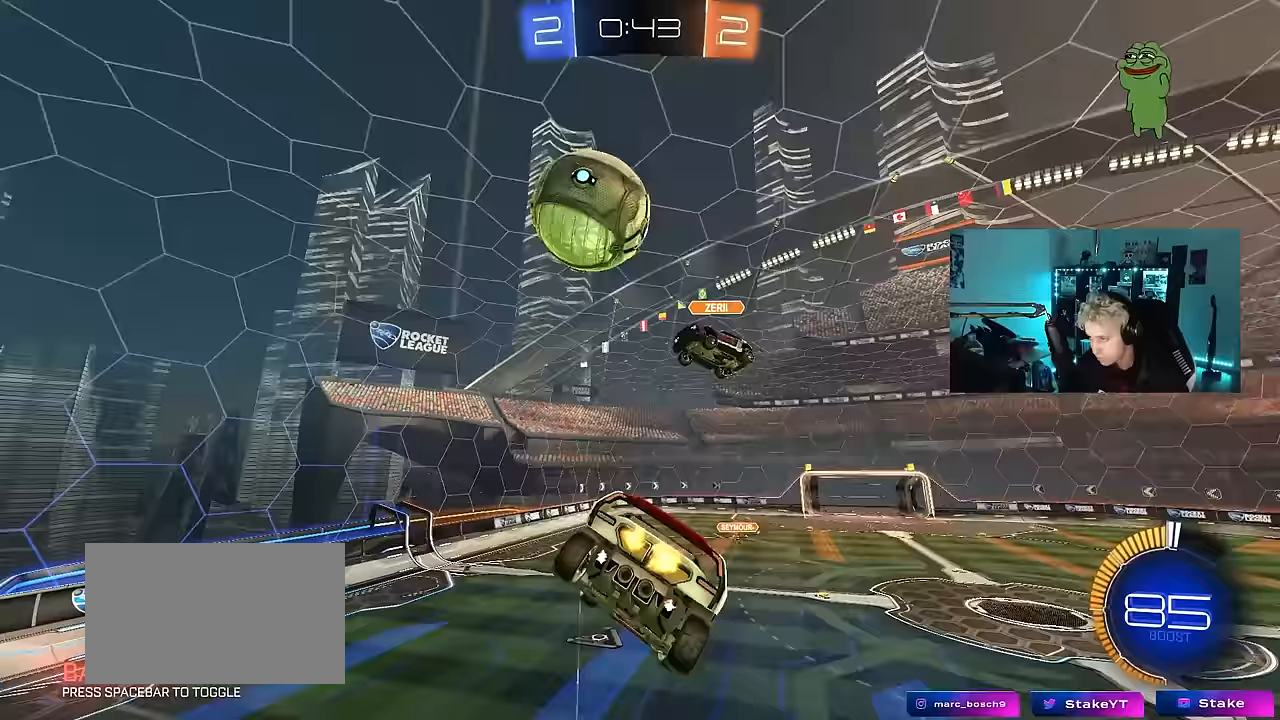
{"keys": ["a", "shift"], "mouse": [], "mouse_move": "still", "events": [[17, "shift", "up"], [100, "shift", "down"], [200, "shift", "up"], [433, "shift", "down"]]}
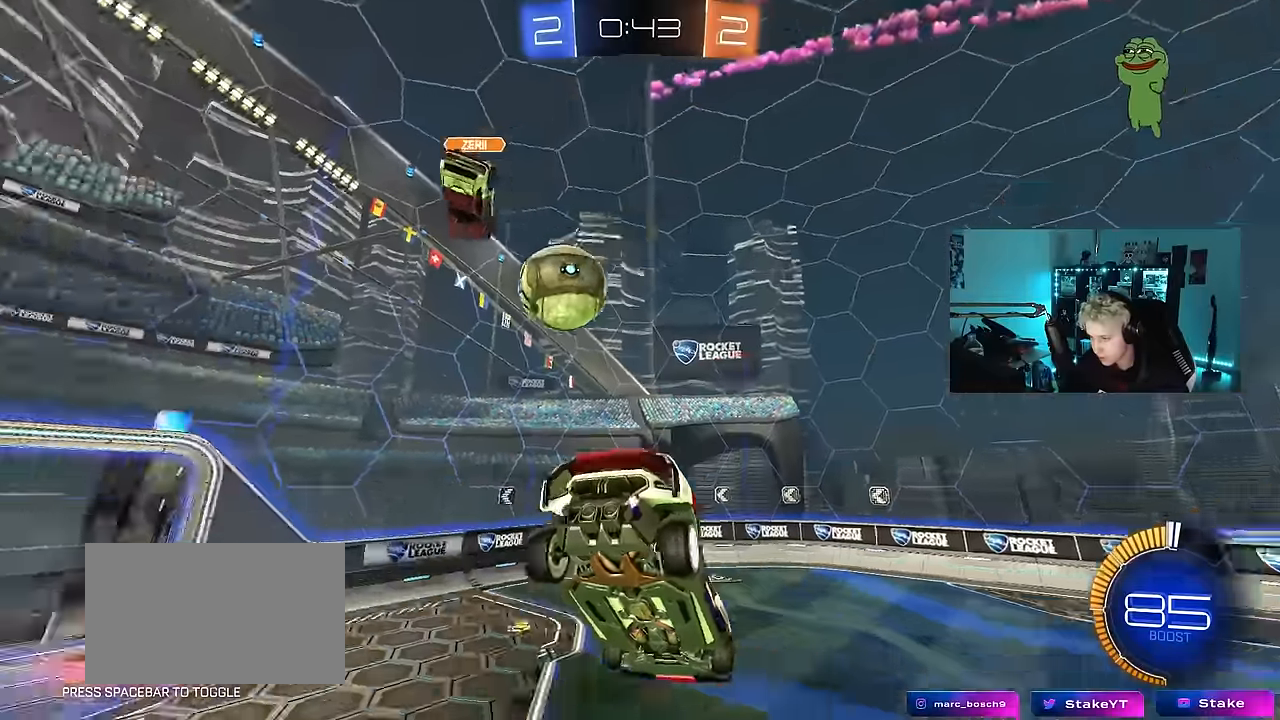
{"keys": ["d", "w"], "mouse": [], "mouse_move": "still", "events": [[67, "s", "down"], [67, "shift", "up"], [250, "a", "up"], [250, "s", "up"], [450, "w", "down"], [500, "d", "down"]]}
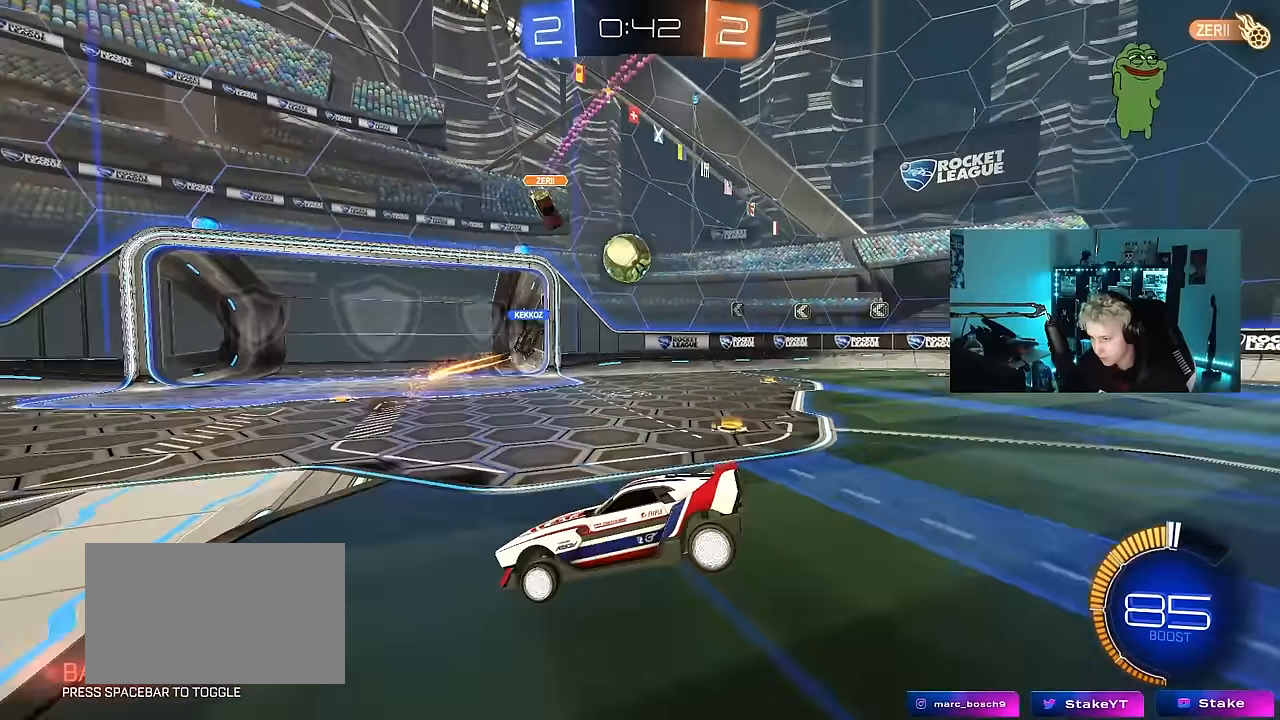
{"keys": ["d", "w"], "mouse": [], "mouse_move": "still", "events": [[183, "mouse_left", "down"], [283, "d", "up"], [367, "mouse_left", "up"], [417, "d", "down"]]}
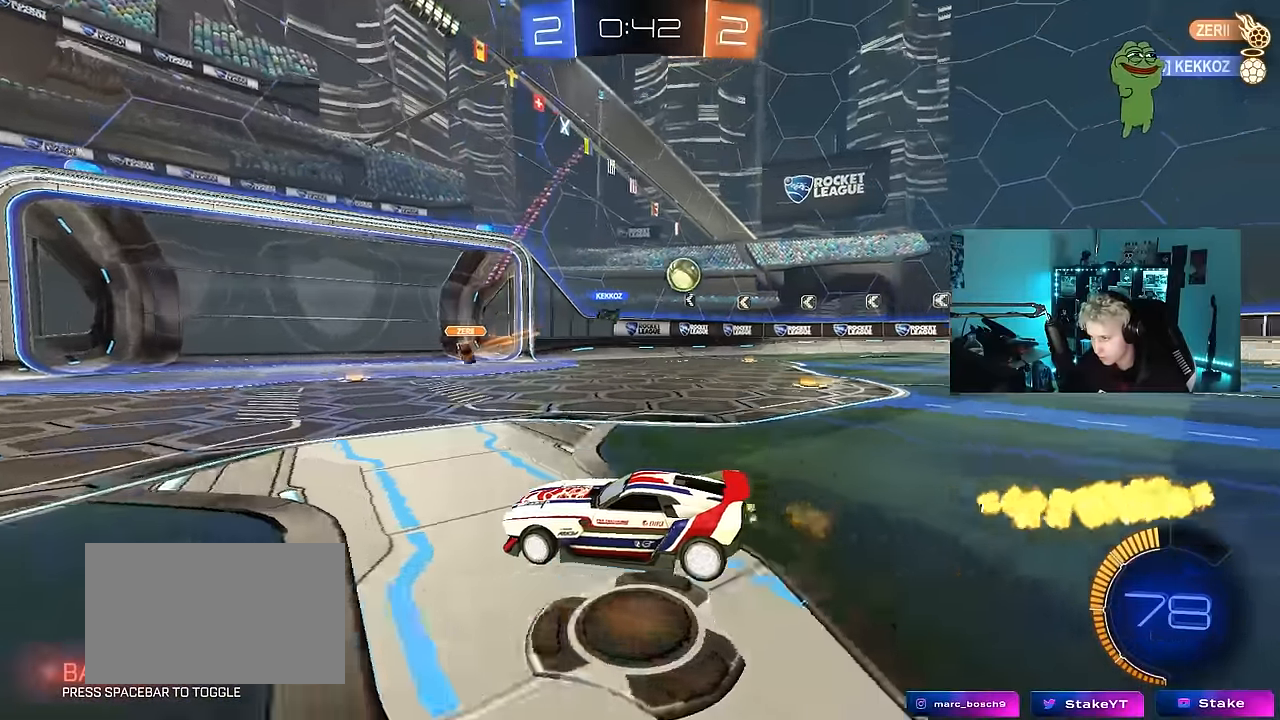
{"keys": ["w"], "mouse": ["left"], "mouse_move": "still", "events": [[333, "d", "up"], [383, "mouse_left", "down"]]}
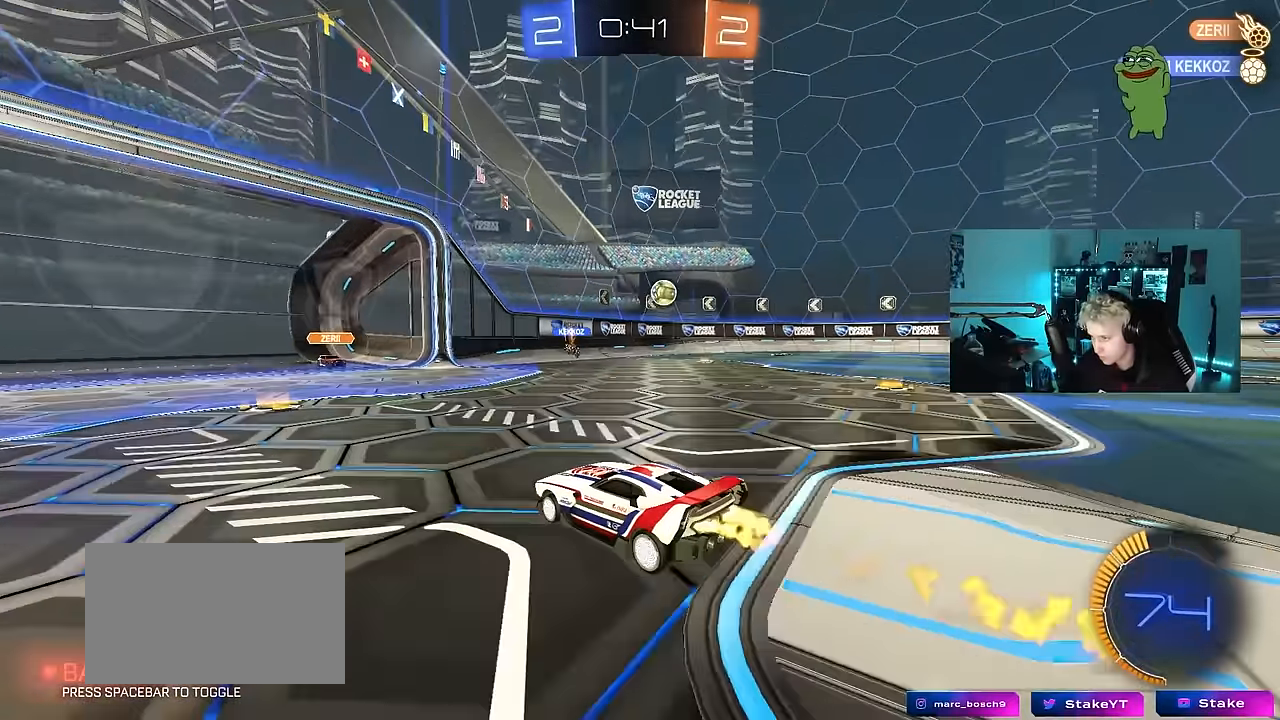
{"keys": ["d", "w"], "mouse": [], "mouse_move": "still", "events": [[17, "mouse_left", "up"], [217, "a", "down"], [400, "a", "up"], [450, "d", "down"]]}
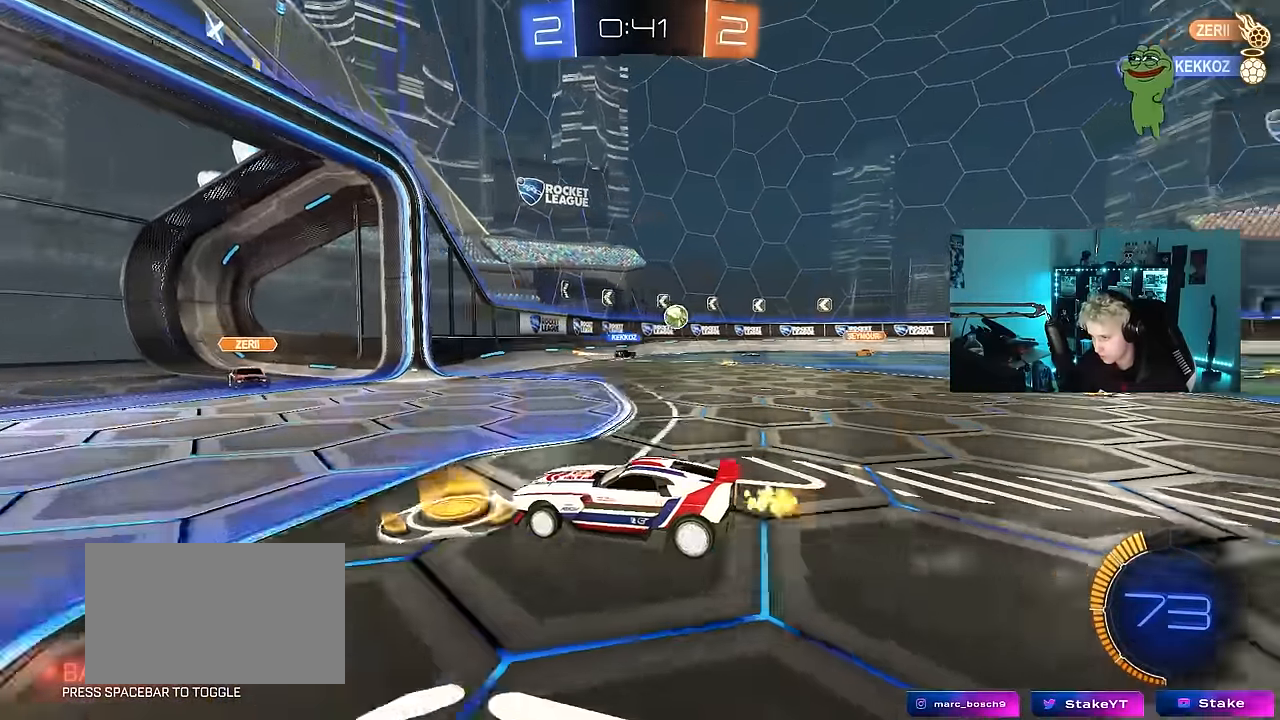
{"keys": ["d", "w"], "mouse": [], "mouse_move": "still", "events": [[33, "d", "up"], [133, "d", "down"], [183, "shift", "down"], [367, "shift", "up"]]}
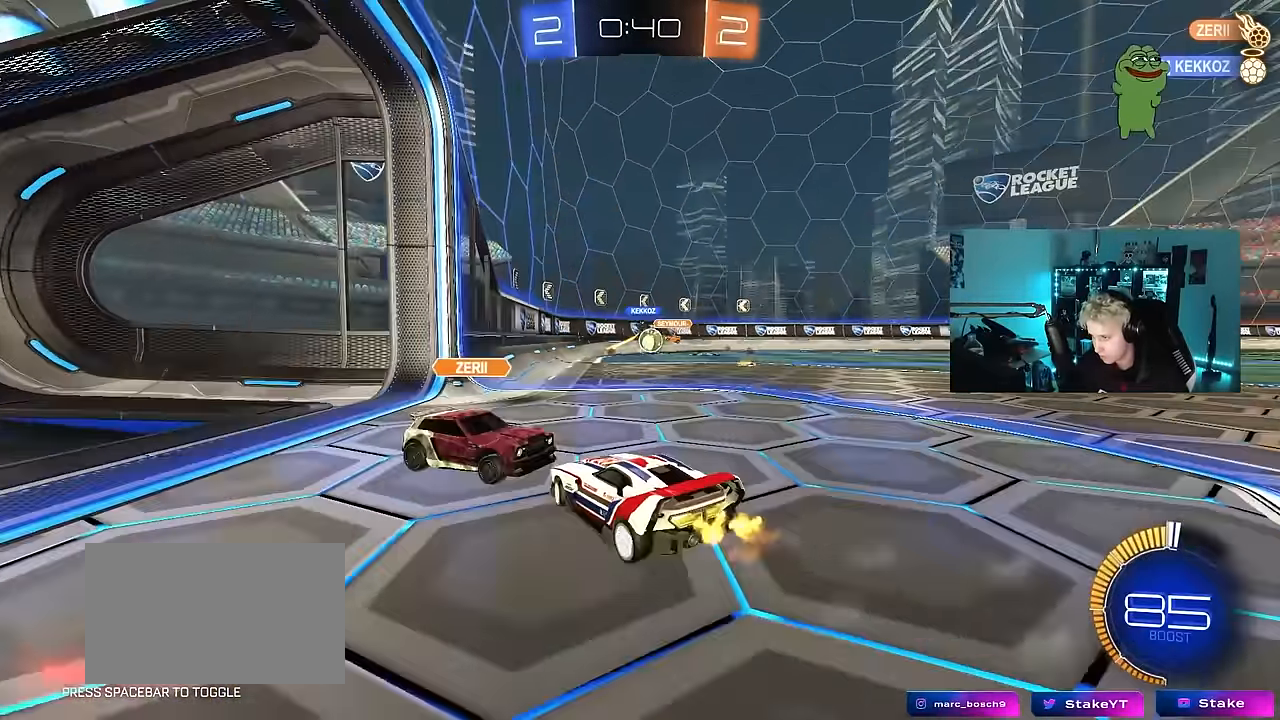
{"keys": ["d", "w"], "mouse": ["left"], "mouse_move": "down-left", "events": [[100, "d", "up"], [200, "w", "up"], [283, "a", "down"], [333, "mouse_left", "down"], [383, "a", "up"], [383, "w", "down"], [433, "d", "down"]]}
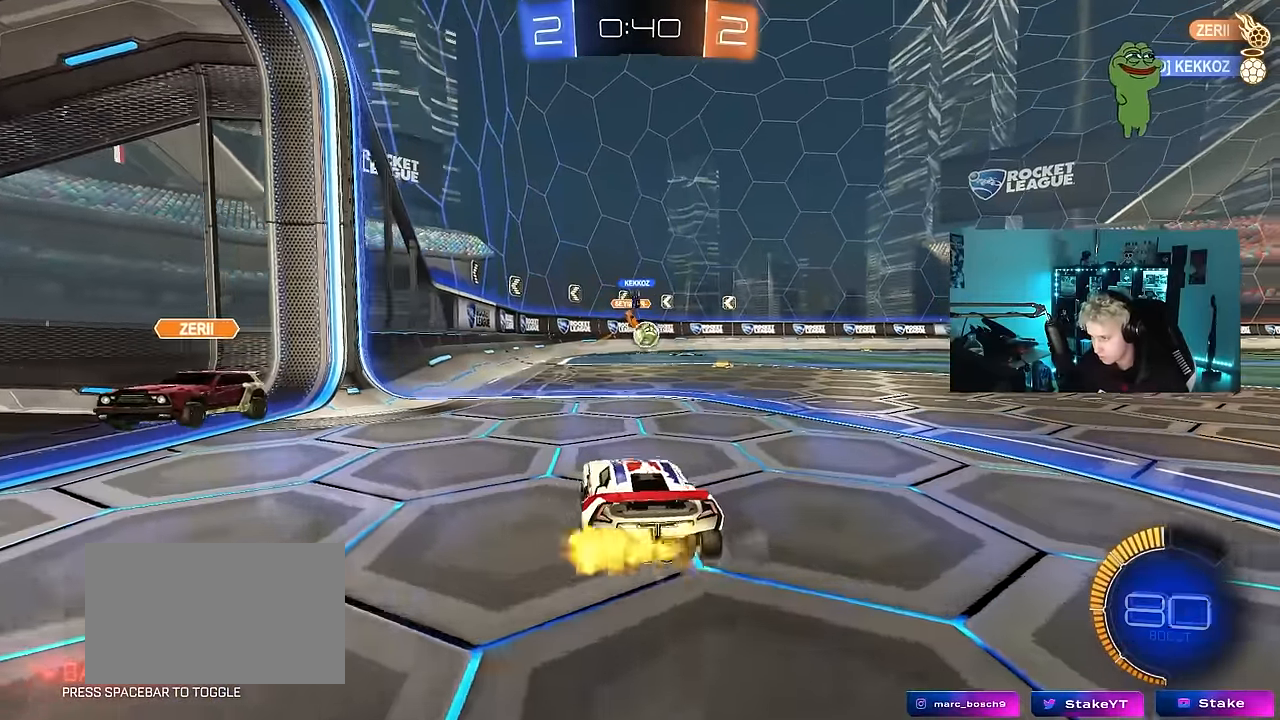
{"keys": ["w"], "mouse": ["left"], "mouse_move": "still", "events": [[167, "d", "up"]]}
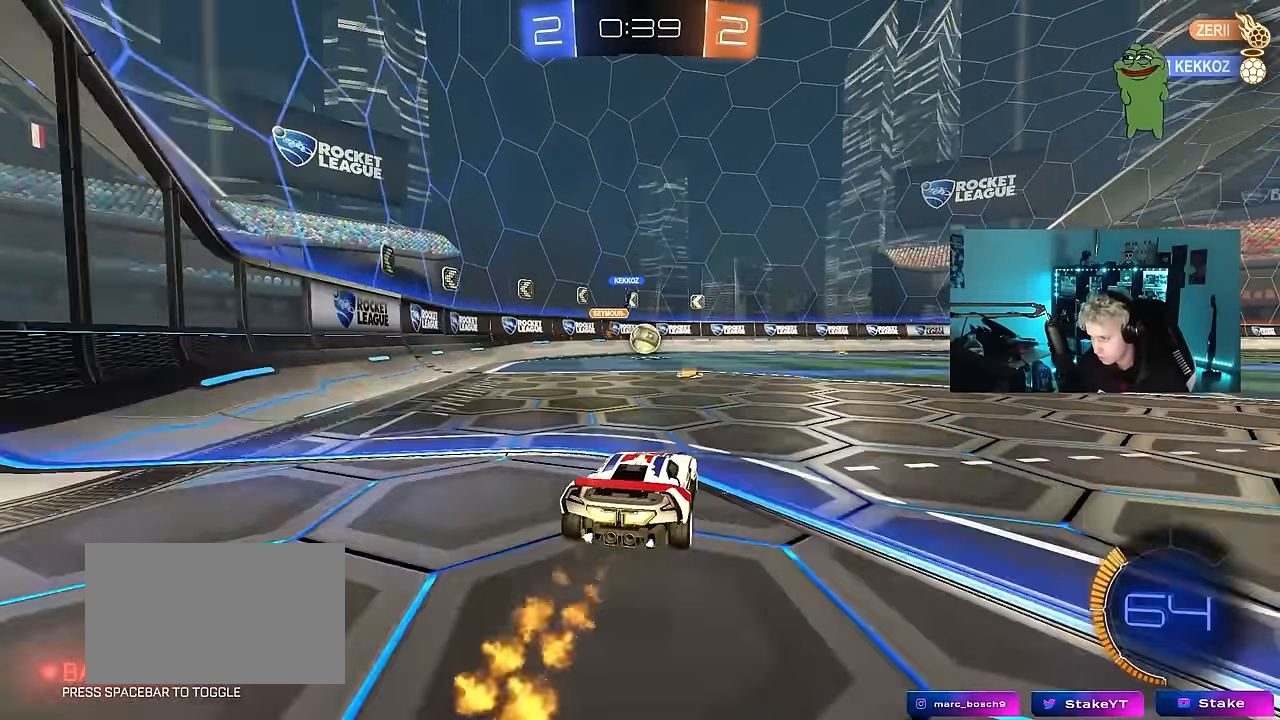
{"keys": ["d", "w"], "mouse": ["left"], "mouse_move": "still", "events": [[467, "d", "down"]]}
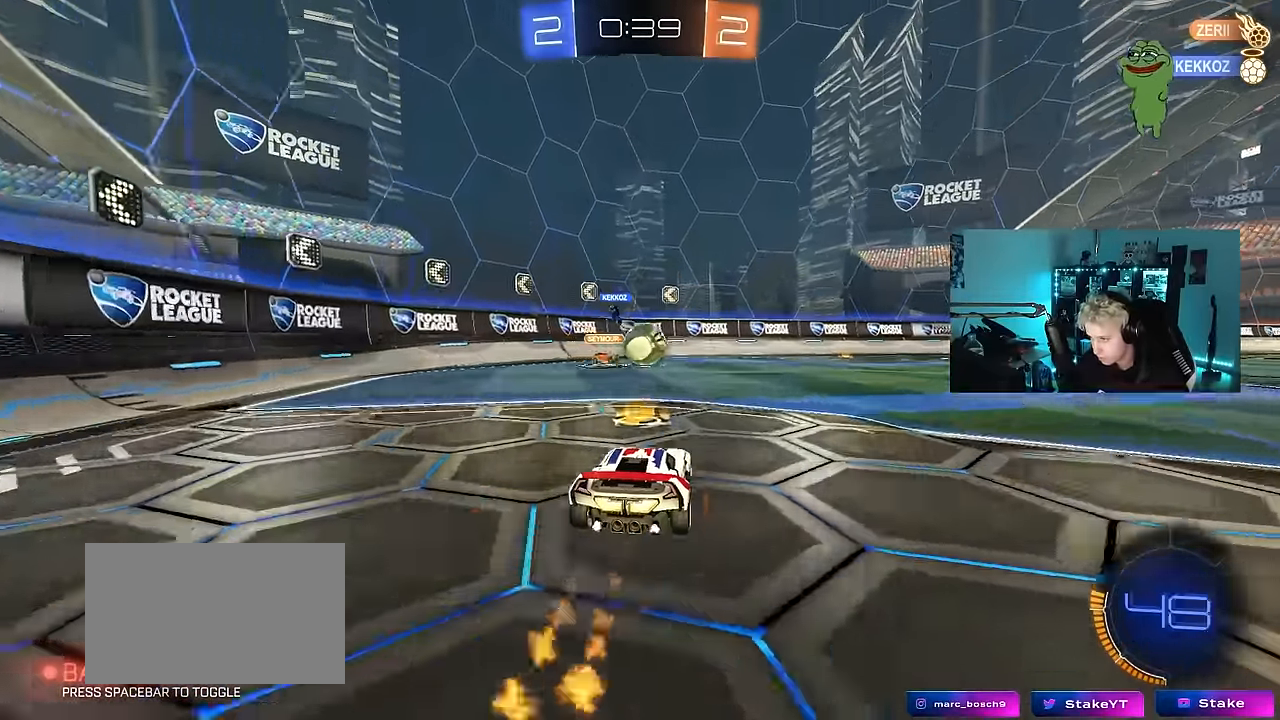
{"keys": ["w"], "mouse": [], "mouse_move": "still", "events": [[100, "a", "down"], [100, "d", "up"], [100, "mouse_right", "down"], [100, "w", "up"], [150, "mouse_left", "up"], [150, "mouse_right", "up"], [200, "a", "up"], [483, "w", "down"]]}
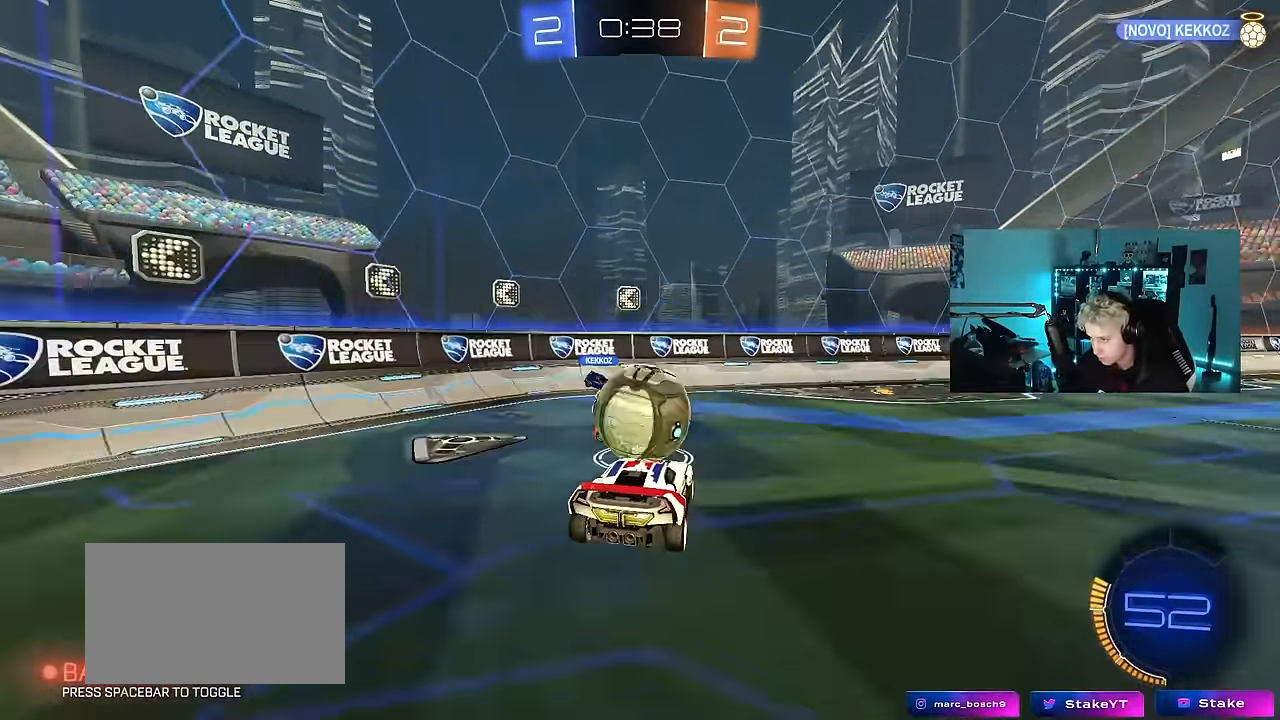
{"keys": ["d", "s", "shift"], "mouse": [], "mouse_move": "still", "events": [[117, "d", "down"], [117, "shift", "down"], [216, "mouse_right", "down"], [350, "mouse_right", "up"], [350, "s", "down"], [350, "w", "up"]]}
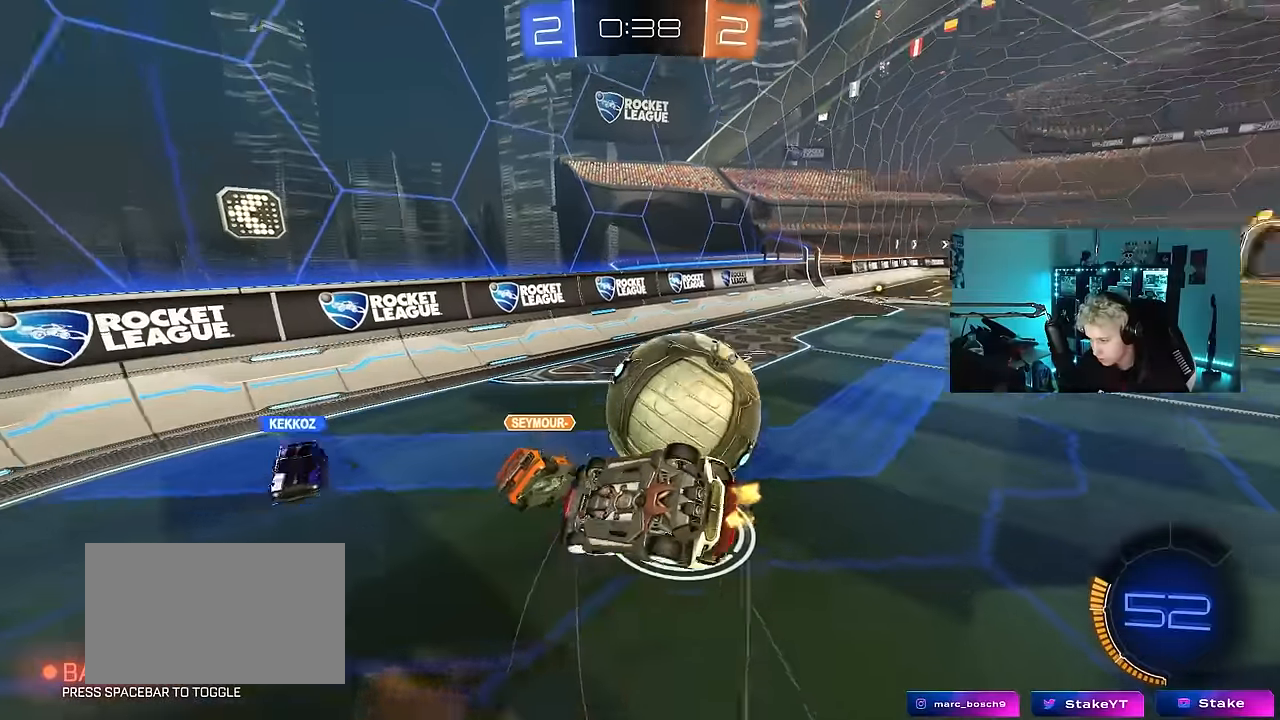
{"keys": ["d", "s", "shift"], "mouse": [], "mouse_move": "still", "events": [[233, "s", "up"], [416, "s", "down"]]}
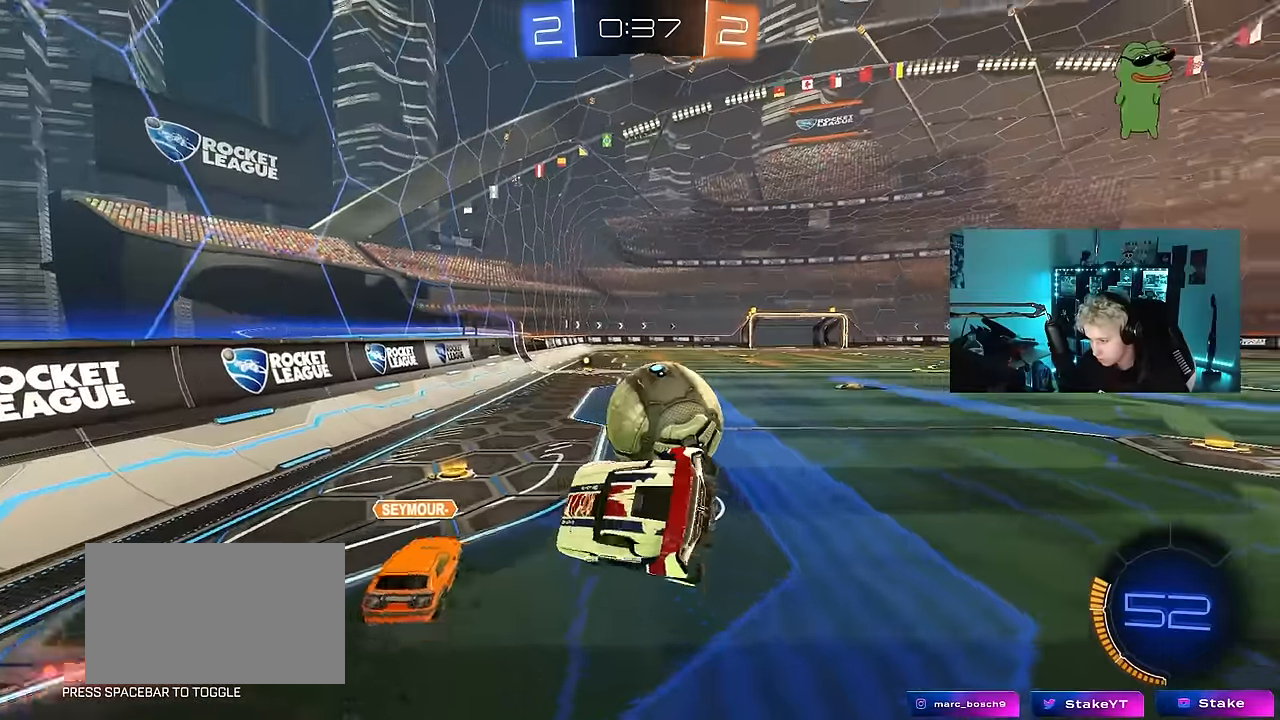
{"keys": ["w"], "mouse": ["left"], "mouse_move": "still", "events": [[16, "mouse_left", "down"], [100, "shift", "up"], [150, "d", "up"], [250, "a", "down"], [300, "a", "up"], [300, "s", "up"], [416, "w", "down"]]}
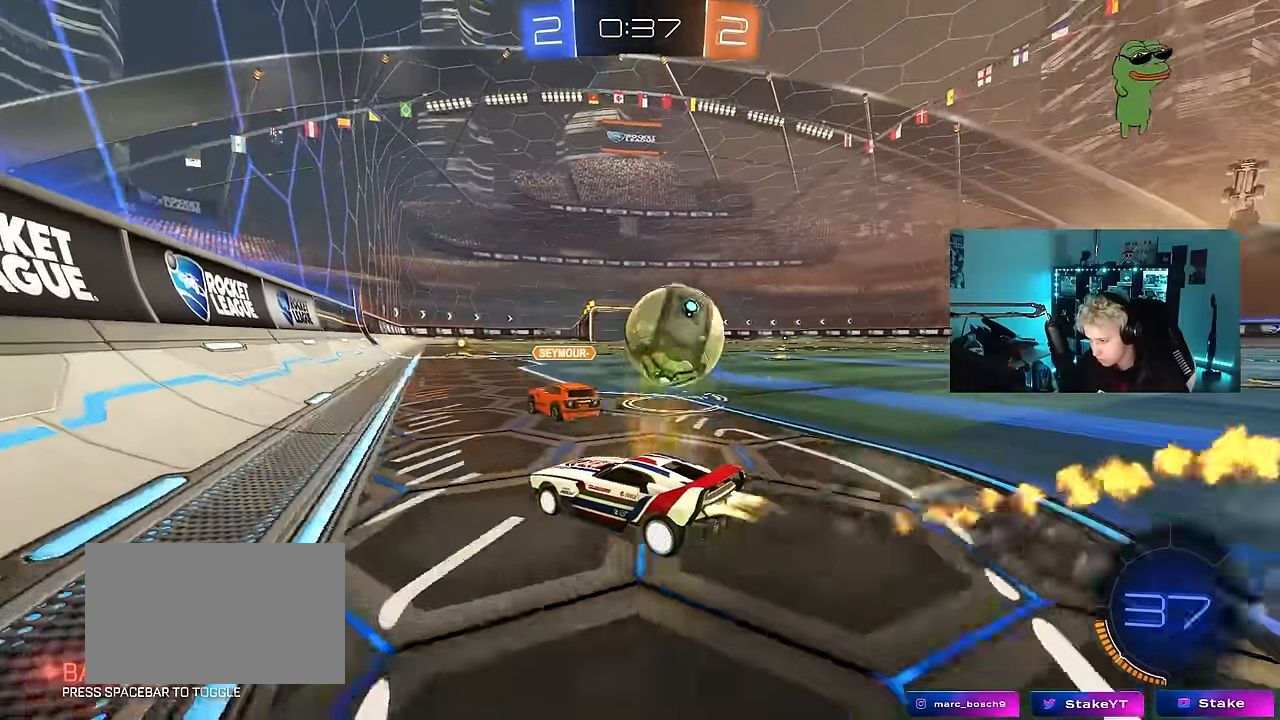
{"keys": ["d", "w"], "mouse": [], "mouse_move": "still", "events": [[33, "d", "down"], [166, "mouse_left", "up"], [166, "shift", "down"], [266, "shift", "up"], [450, "d", "up"], [500, "d", "down"]]}
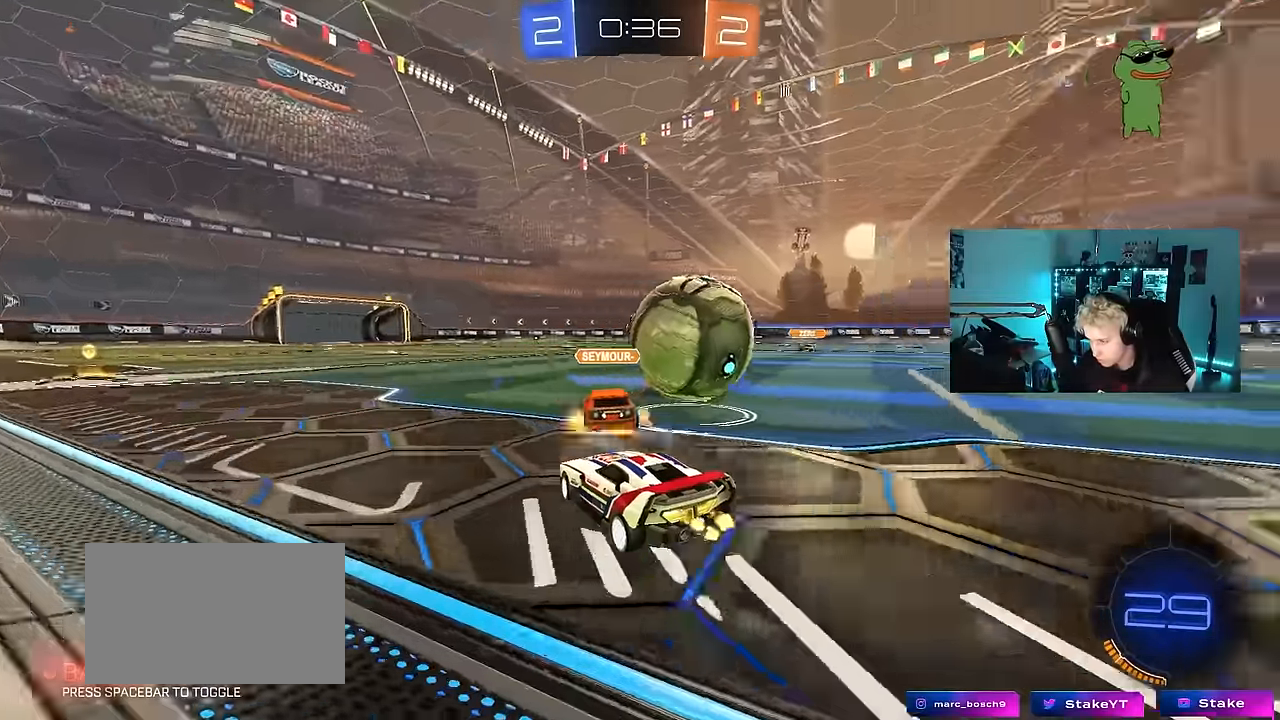
{"keys": ["d"], "mouse": [], "mouse_move": "still", "events": [[33, "shift", "down"], [133, "shift", "up"], [316, "d", "up"], [366, "a", "down"], [466, "a", "up"], [466, "d", "down"], [466, "w", "up"]]}
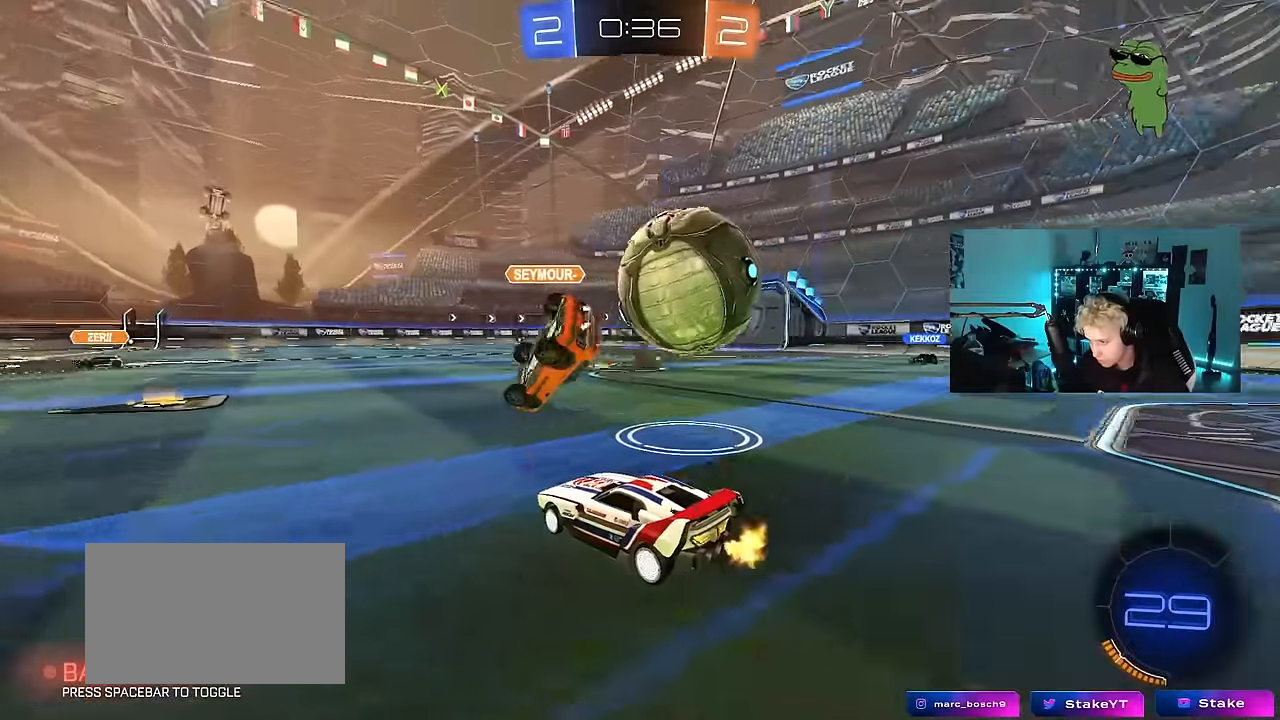
{"keys": ["a", "w"], "mouse": ["left"], "mouse_move": "still", "events": [[150, "d", "up"], [283, "a", "down"], [283, "space", "down"], [333, "w", "down"], [433, "mouse_left", "down"], [433, "space", "up"]]}
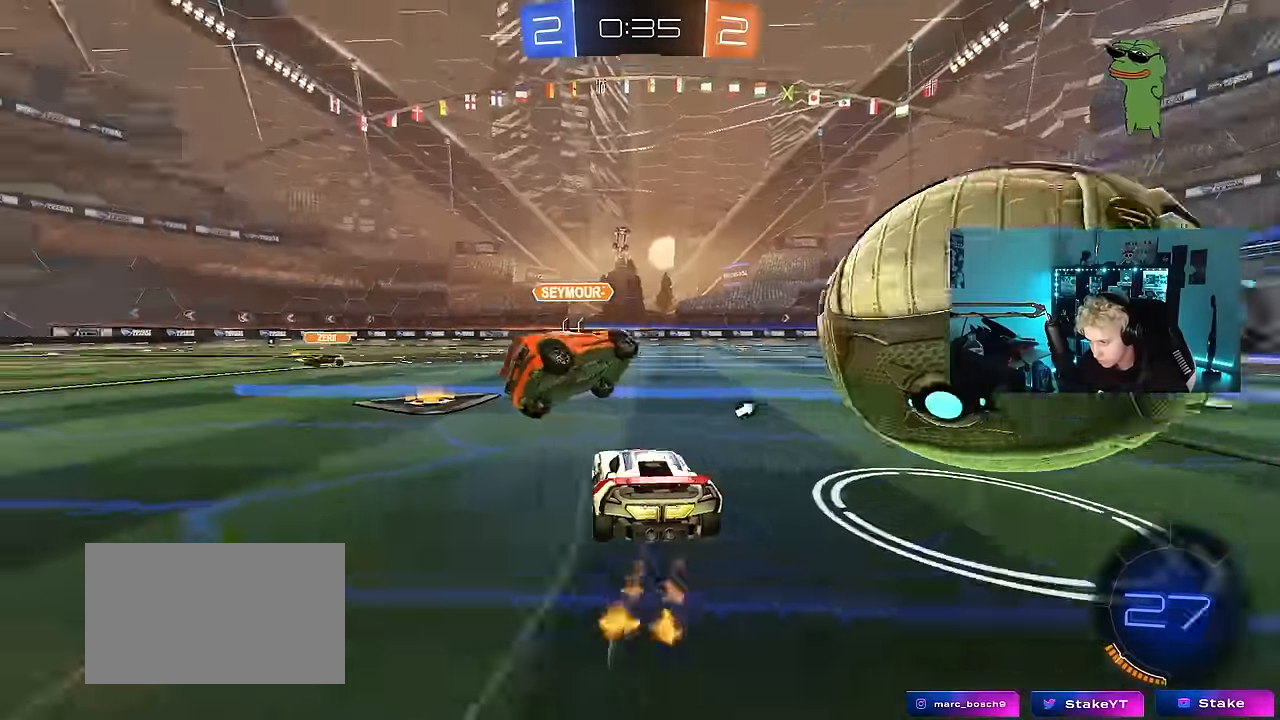
{"keys": ["a", "w"], "mouse": [], "mouse_move": "still", "events": [[33, "a", "up"], [66, "a", "down"], [116, "a", "up"], [166, "d", "down"], [266, "mouse_left", "up"], [350, "d", "up"], [400, "a", "down"]]}
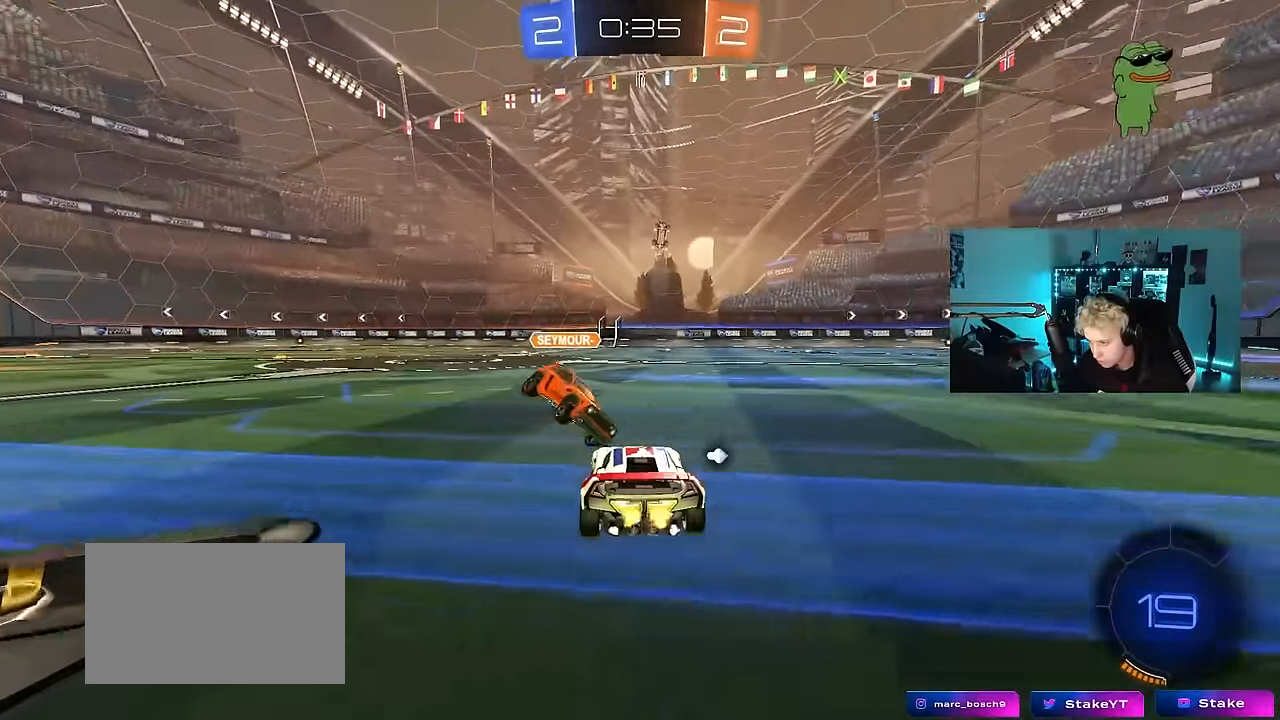
{"keys": ["d", "w"], "mouse": [], "mouse_move": "still", "events": [[33, "a", "up"], [83, "space", "down"], [283, "space", "up"], [316, "a", "down"], [416, "a", "up"], [466, "d", "down"]]}
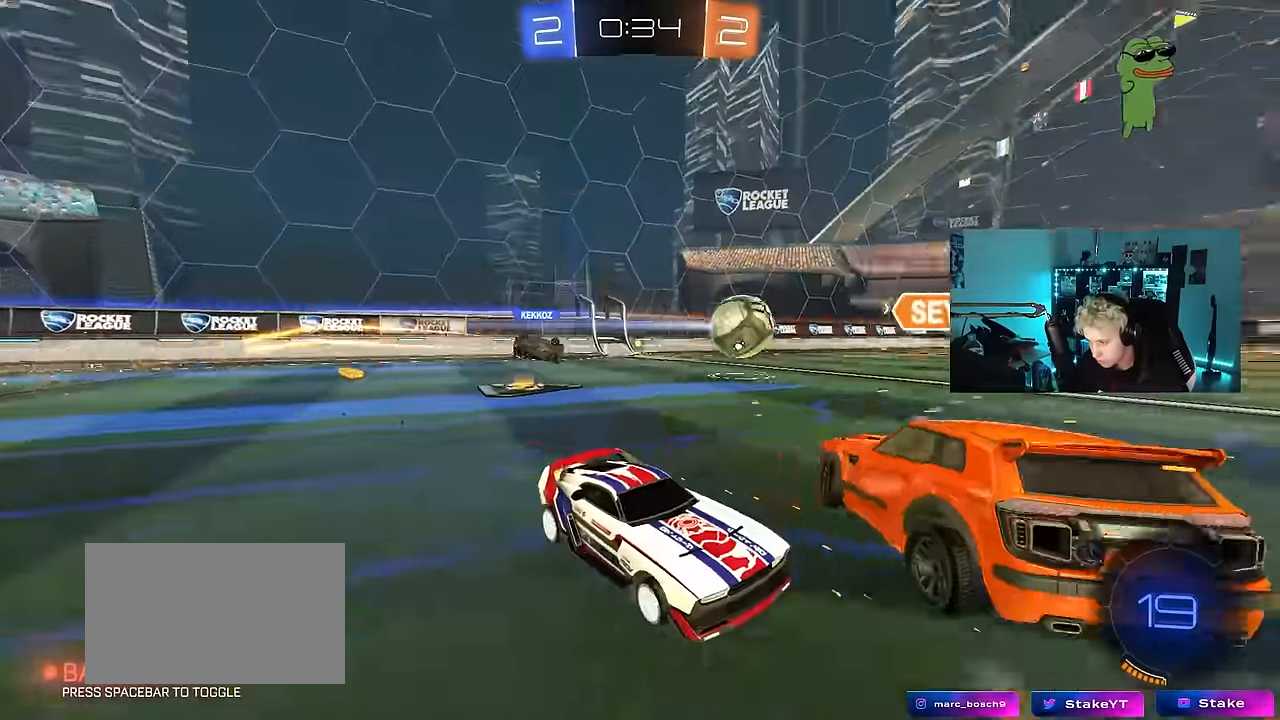
{"keys": ["w"], "mouse": [], "mouse_move": "still", "events": [[200, "d", "up"]]}
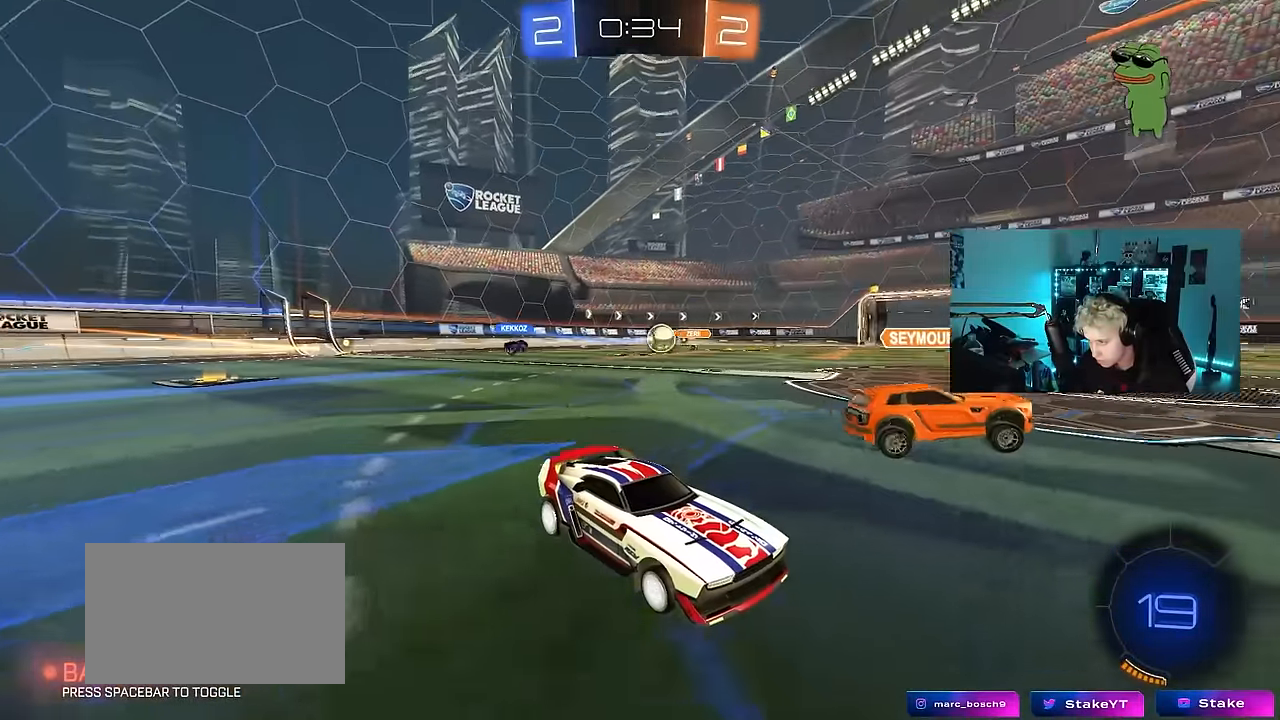
{"keys": ["w"], "mouse": ["left", "right"], "mouse_move": "still", "events": [[166, "a", "down"], [300, "a", "up"], [300, "mouse_left", "down"], [450, "mouse_right", "down"]]}
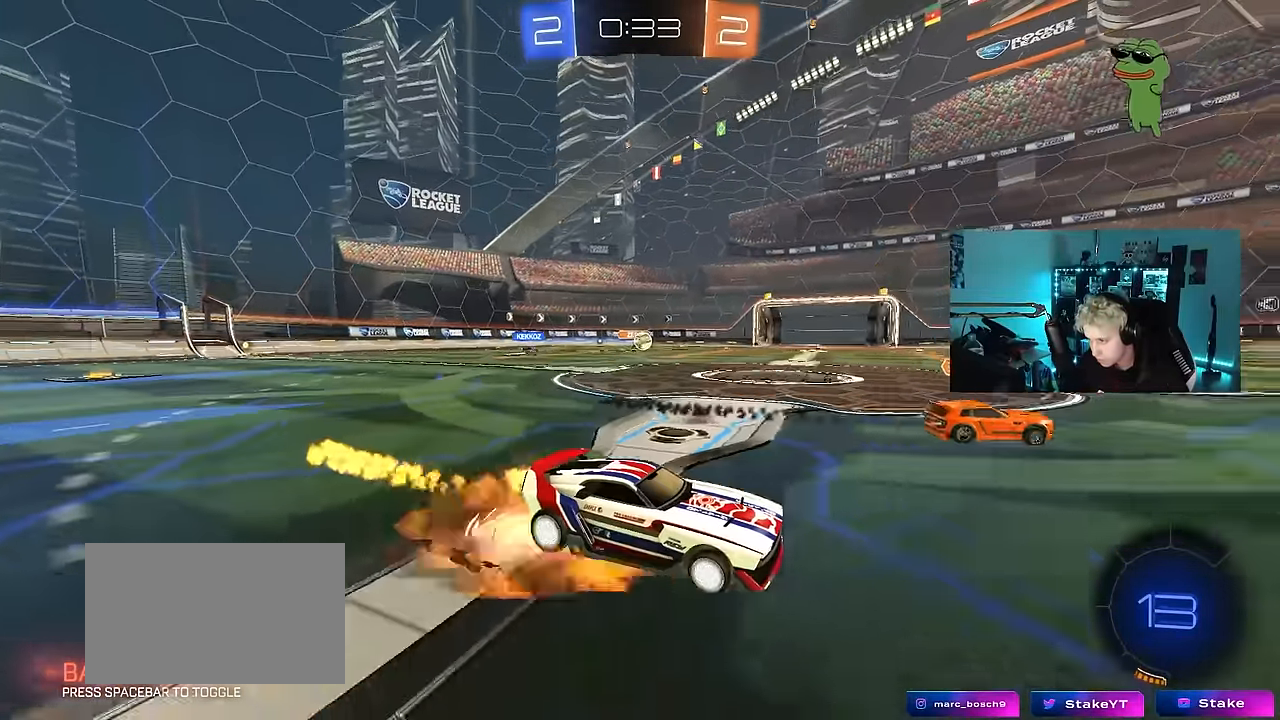
{"keys": ["a", "s", "shift"], "mouse": [], "mouse_move": "still", "events": [[50, "a", "down"], [50, "mouse_right", "up"], [50, "shift", "down"], [133, "mouse_left", "up"], [133, "mouse_right", "down"], [133, "s", "down"], [133, "w", "up"], [283, "mouse_right", "up"]]}
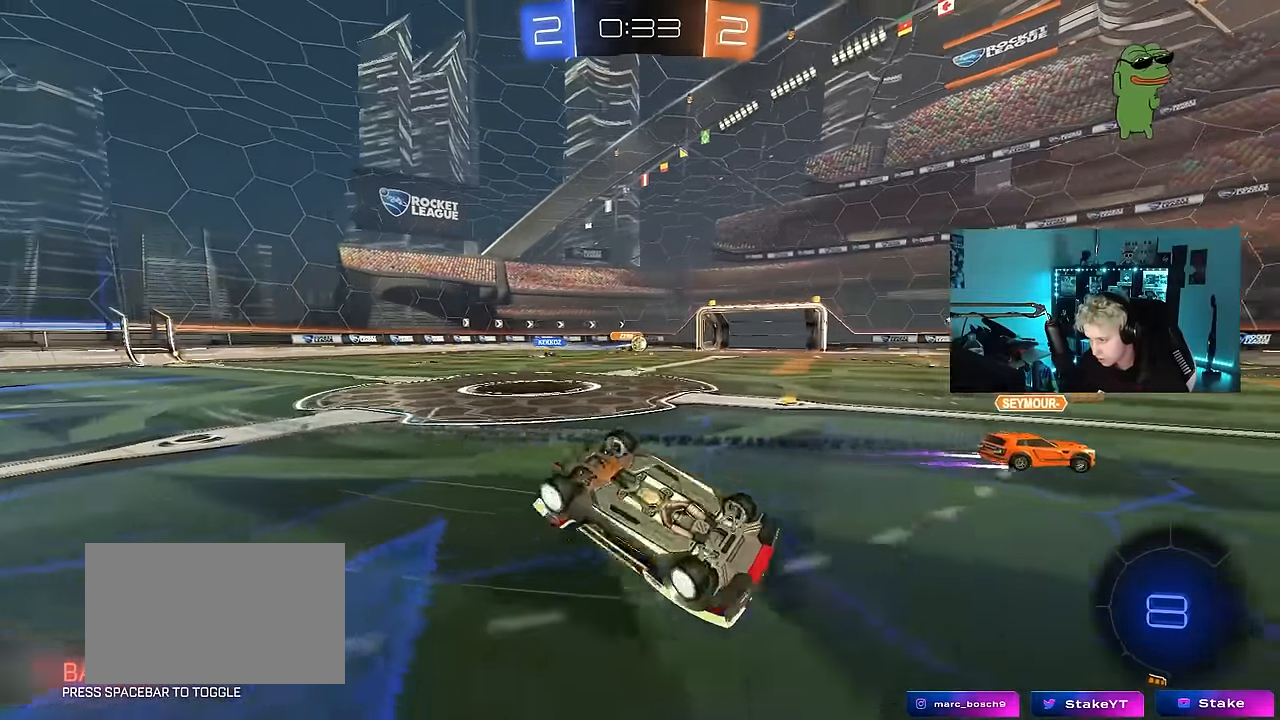
{"keys": [], "mouse": [], "mouse_move": "still", "events": [[50, "s", "up"], [150, "s", "down"], [150, "space", "down"], [283, "space", "up"], [433, "a", "up"], [433, "s", "up"], [433, "shift", "up"]]}
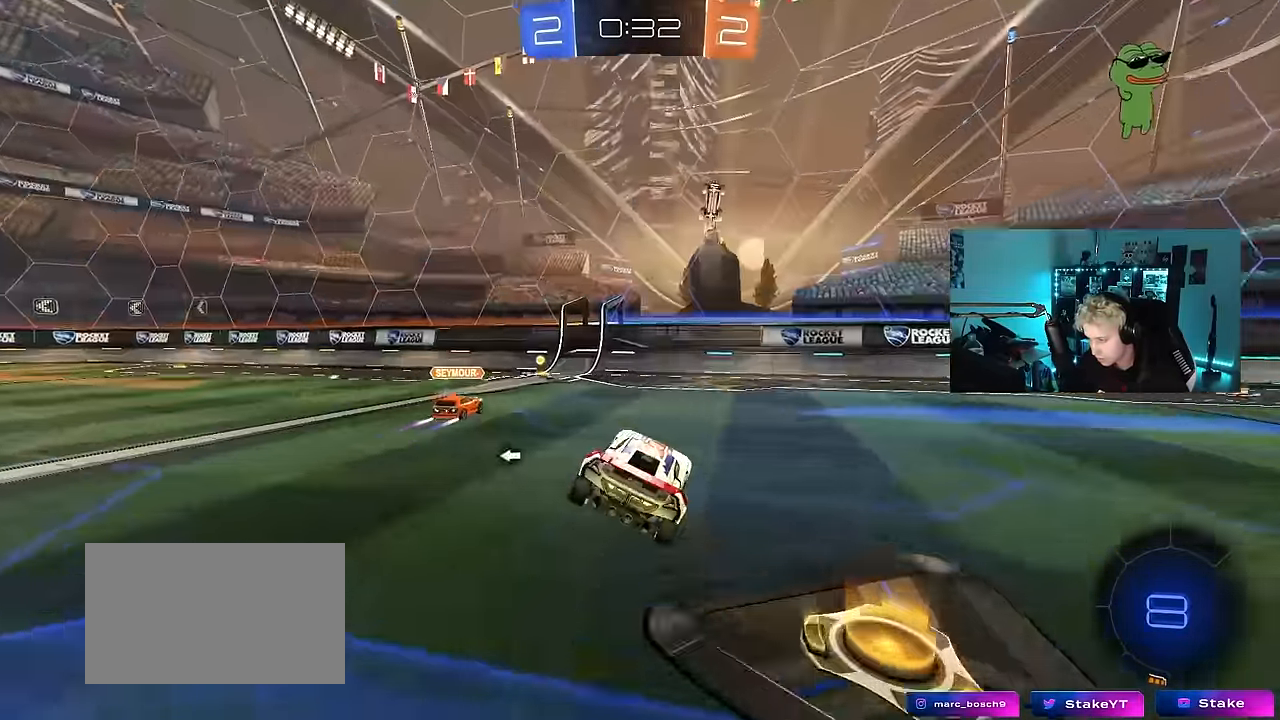
{"keys": ["d", "w"], "mouse": ["left"], "mouse_move": "still", "events": [[116, "d", "down"], [116, "space", "down"], [216, "mouse_left", "down"], [216, "w", "down"], [300, "space", "up"]]}